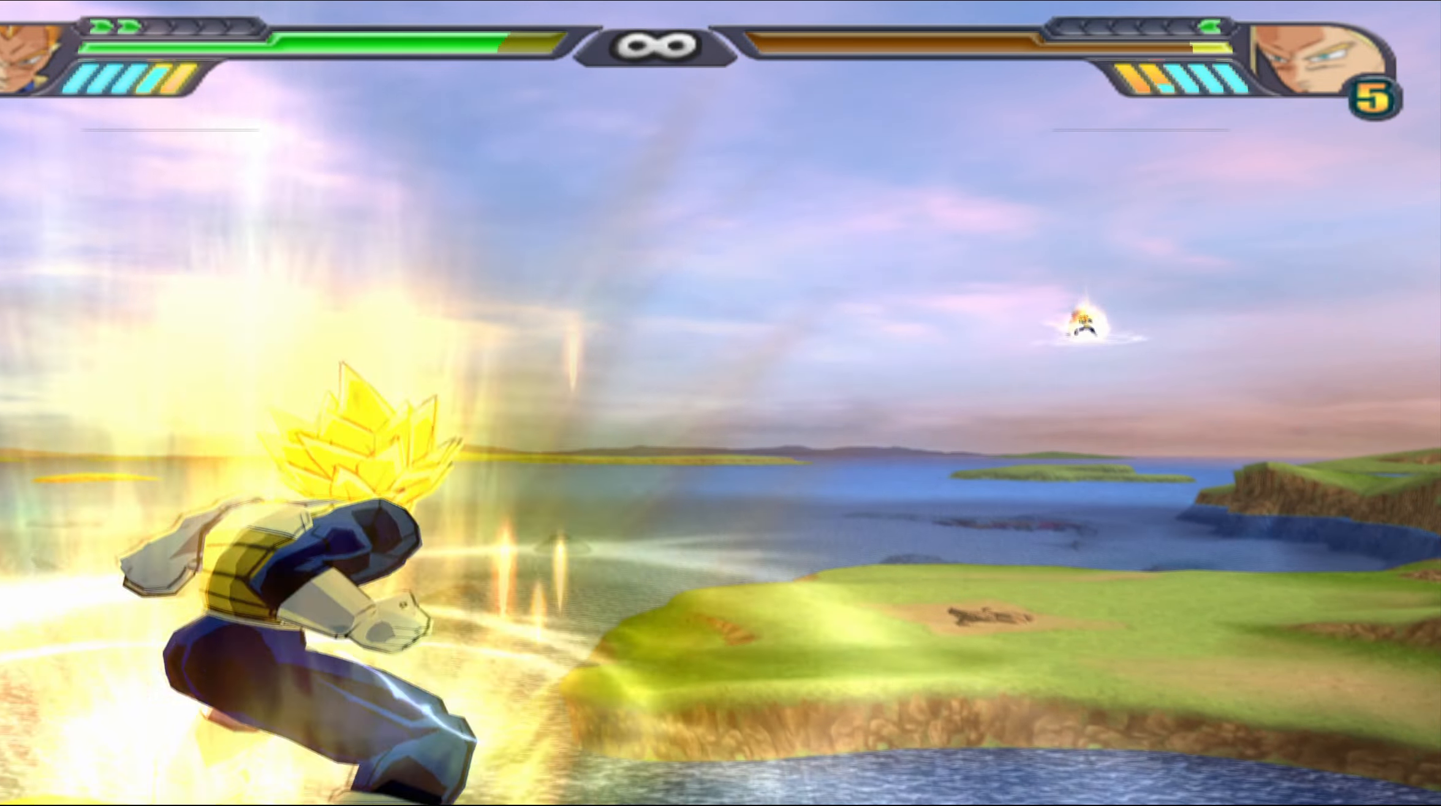
Gameplay with a controller (Xbox layout); each line is a JSON object with the inputs held at the frame after it. "events" lists button and stick changes between this image and that frame as [ms after this image, input, new state], when the widget could be followed in between.
{"buttons": ["L2"], "left_stick": "center", "right_stick": "center", "events": []}
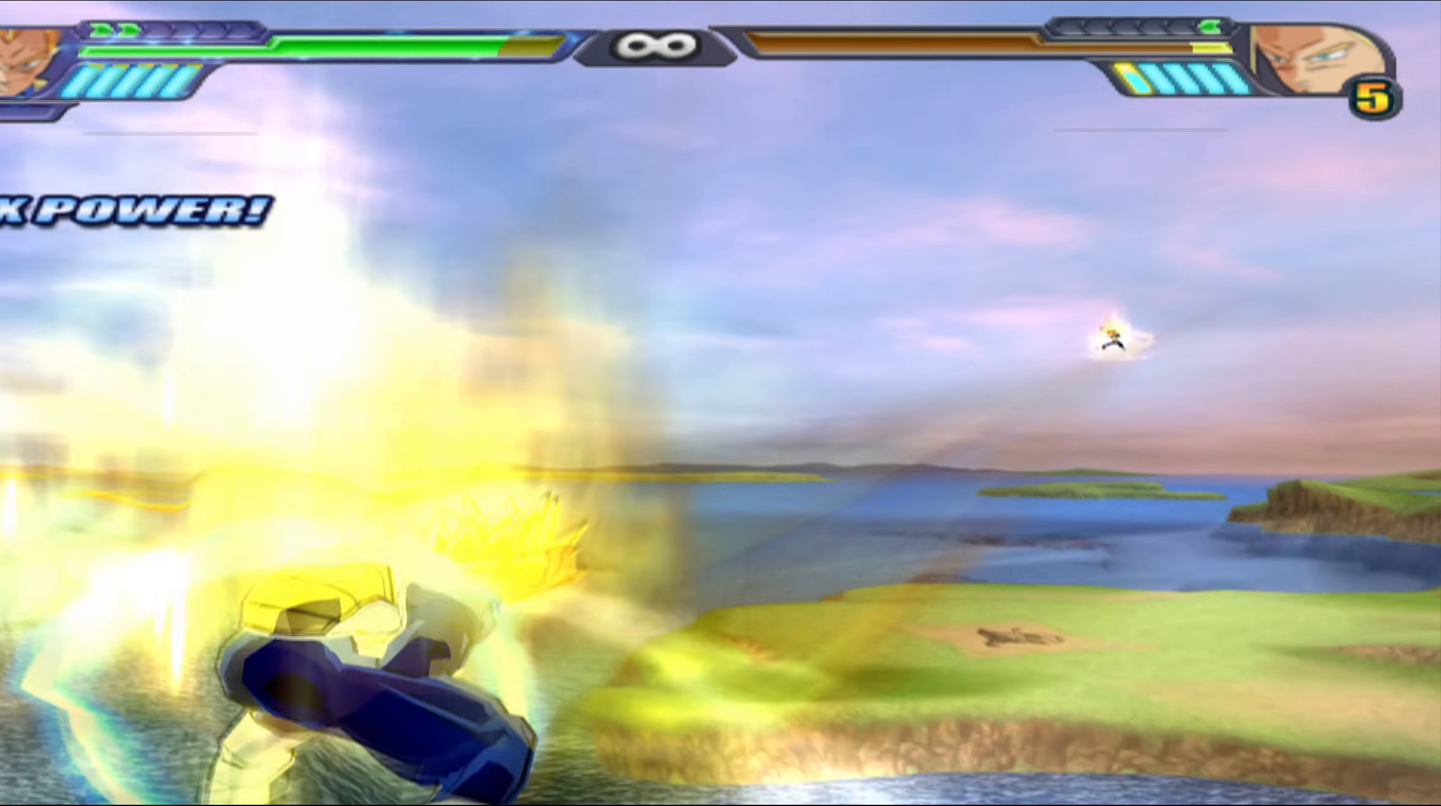
{"buttons": ["L2"], "left_stick": "center", "right_stick": "center", "events": []}
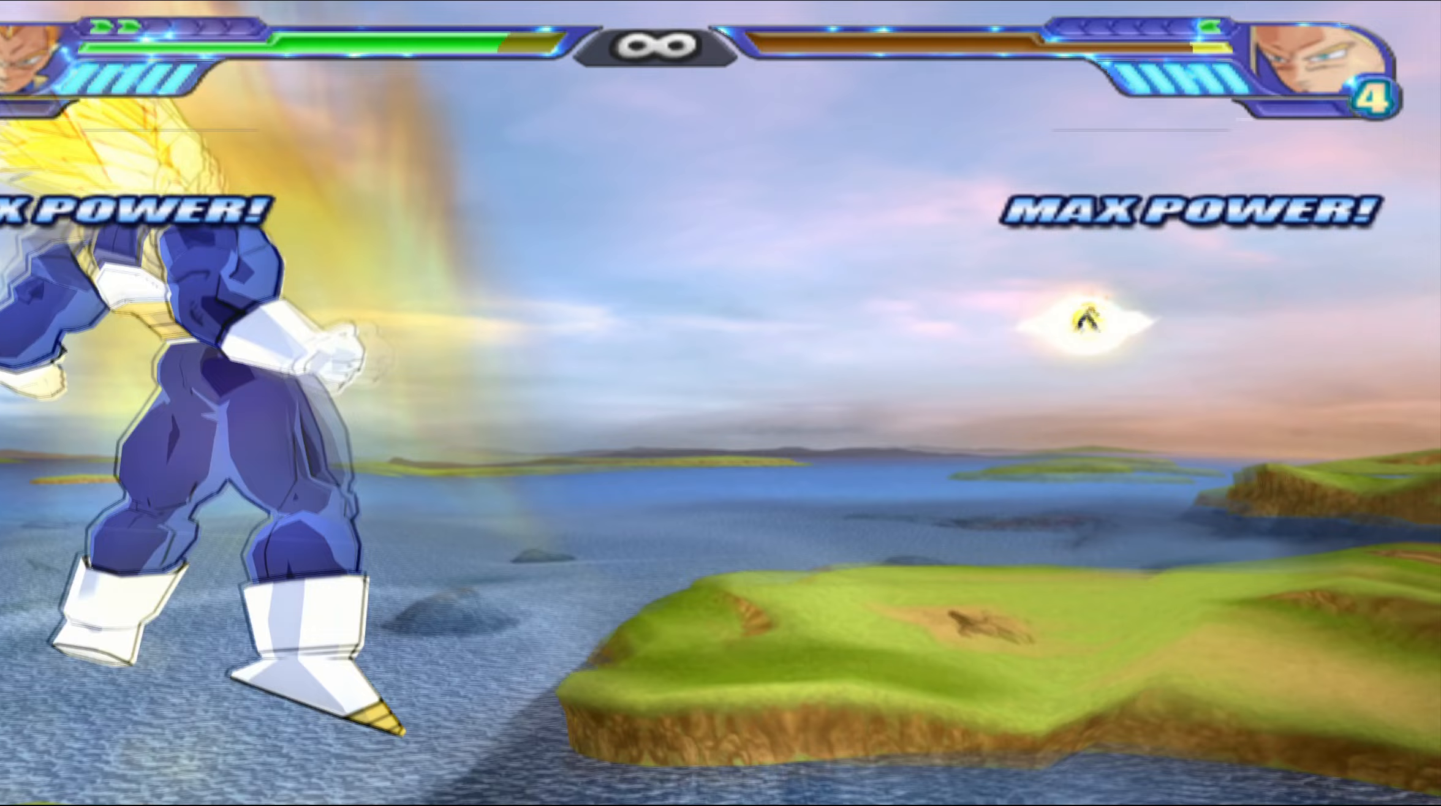
{"buttons": ["L2"], "left_stick": "center", "right_stick": "center", "events": []}
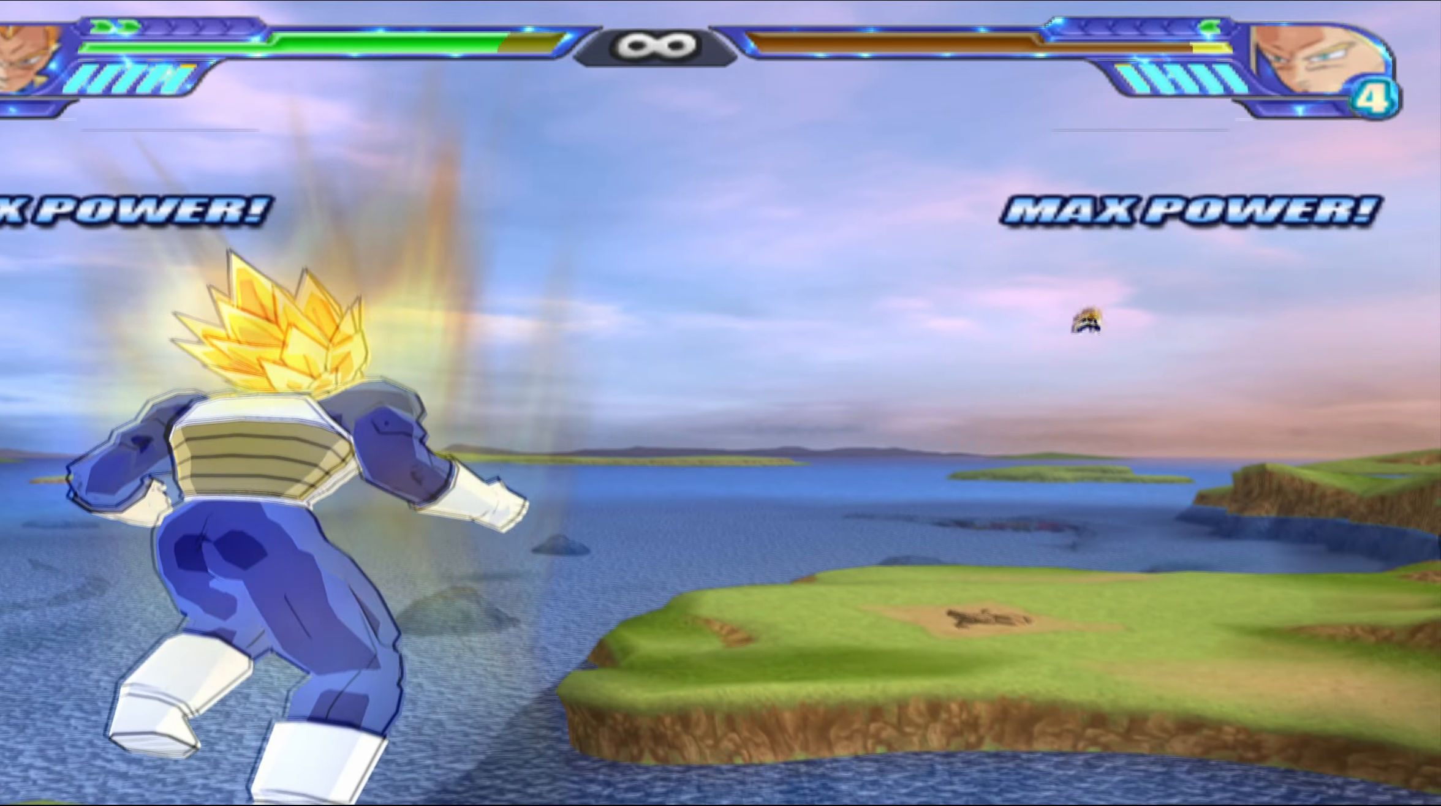
{"buttons": [], "left_stick": "center", "right_stick": "center", "events": [[417, "L2", "up"]]}
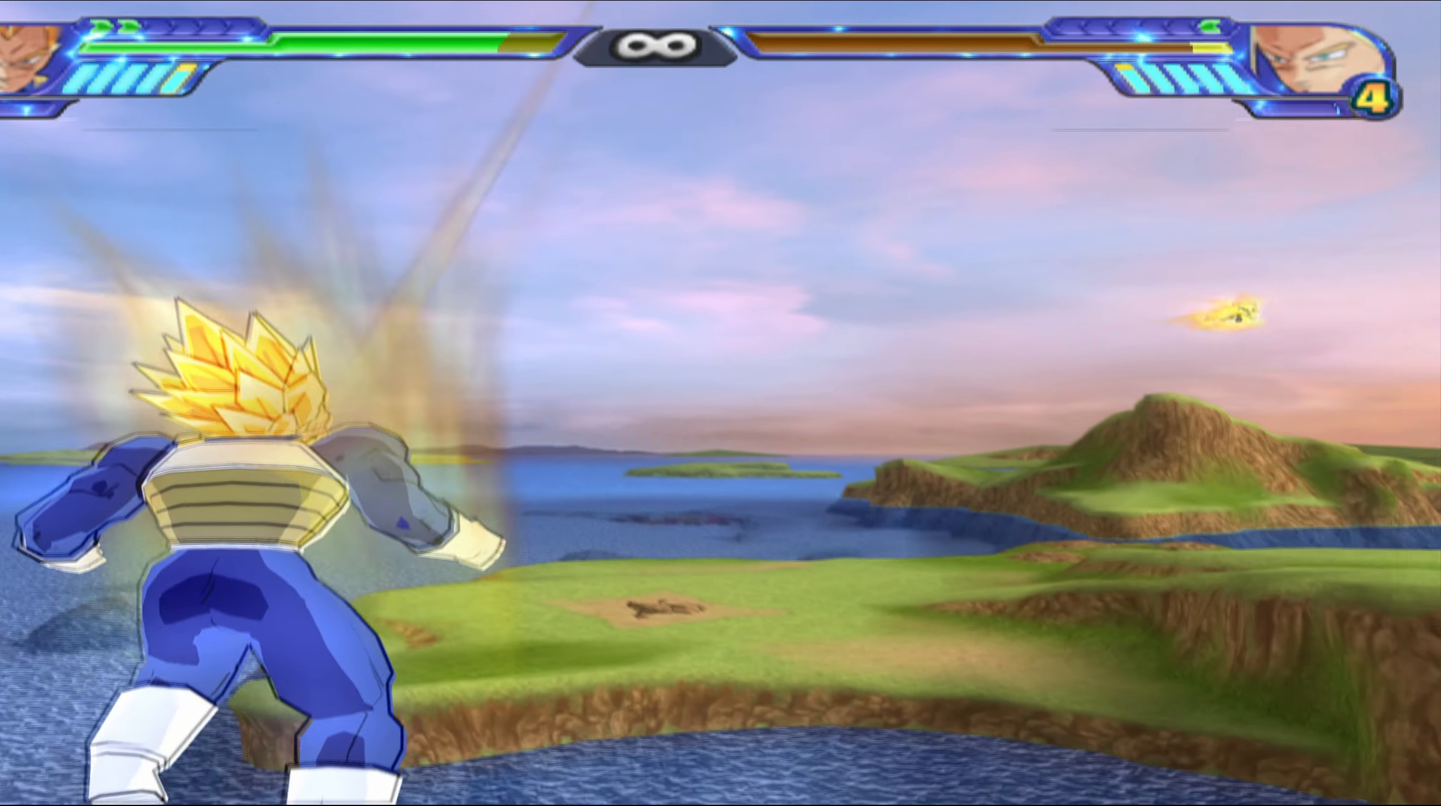
{"buttons": [], "left_stick": "center", "right_stick": "center", "events": [[17, "DPAD_DOWN", "down"], [400, "DPAD_DOWN", "up"]]}
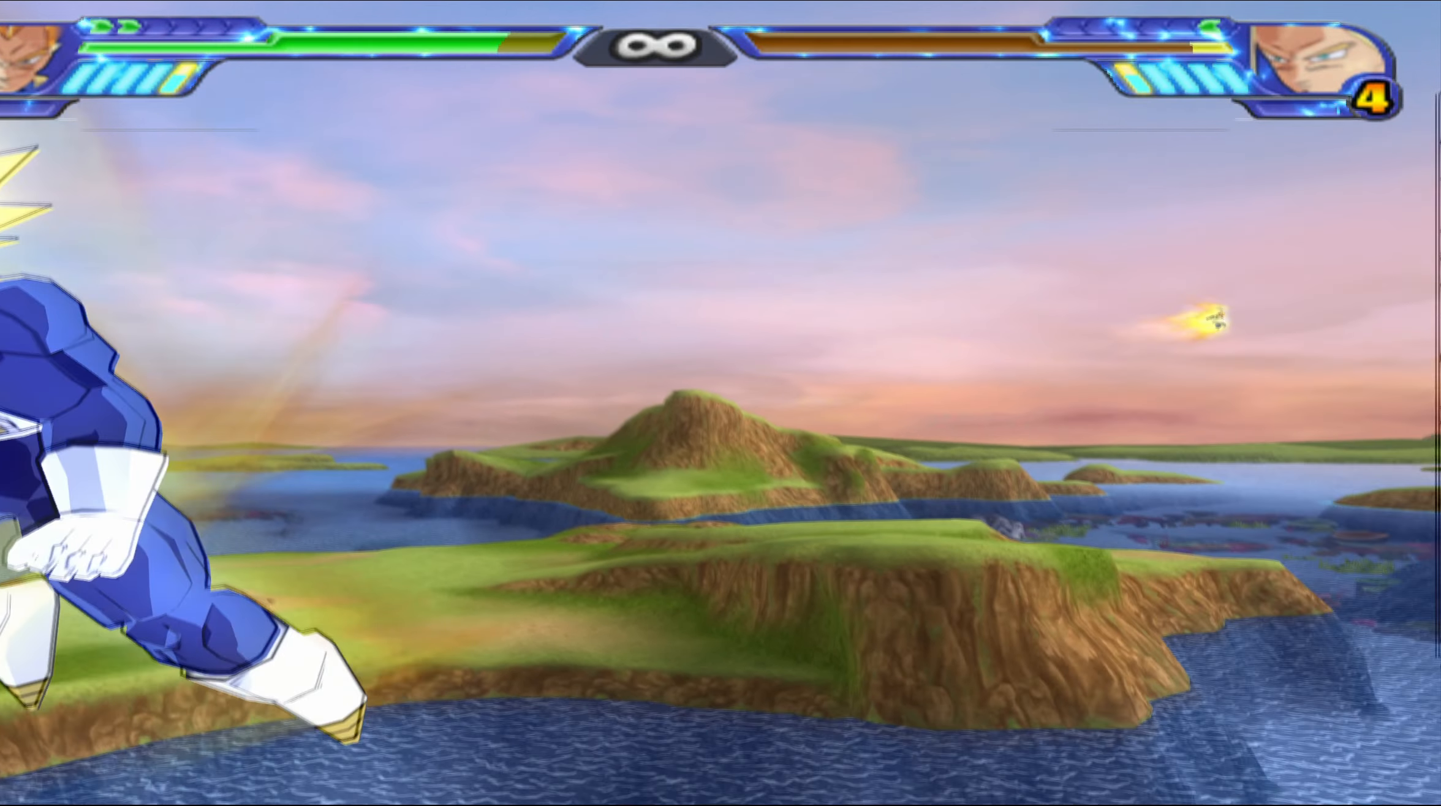
{"buttons": ["L2"], "left_stick": "center", "right_stick": "center", "events": [[67, "DPAD_UP", "down"], [183, "DPAD_UP", "up"], [350, "L2", "down"]]}
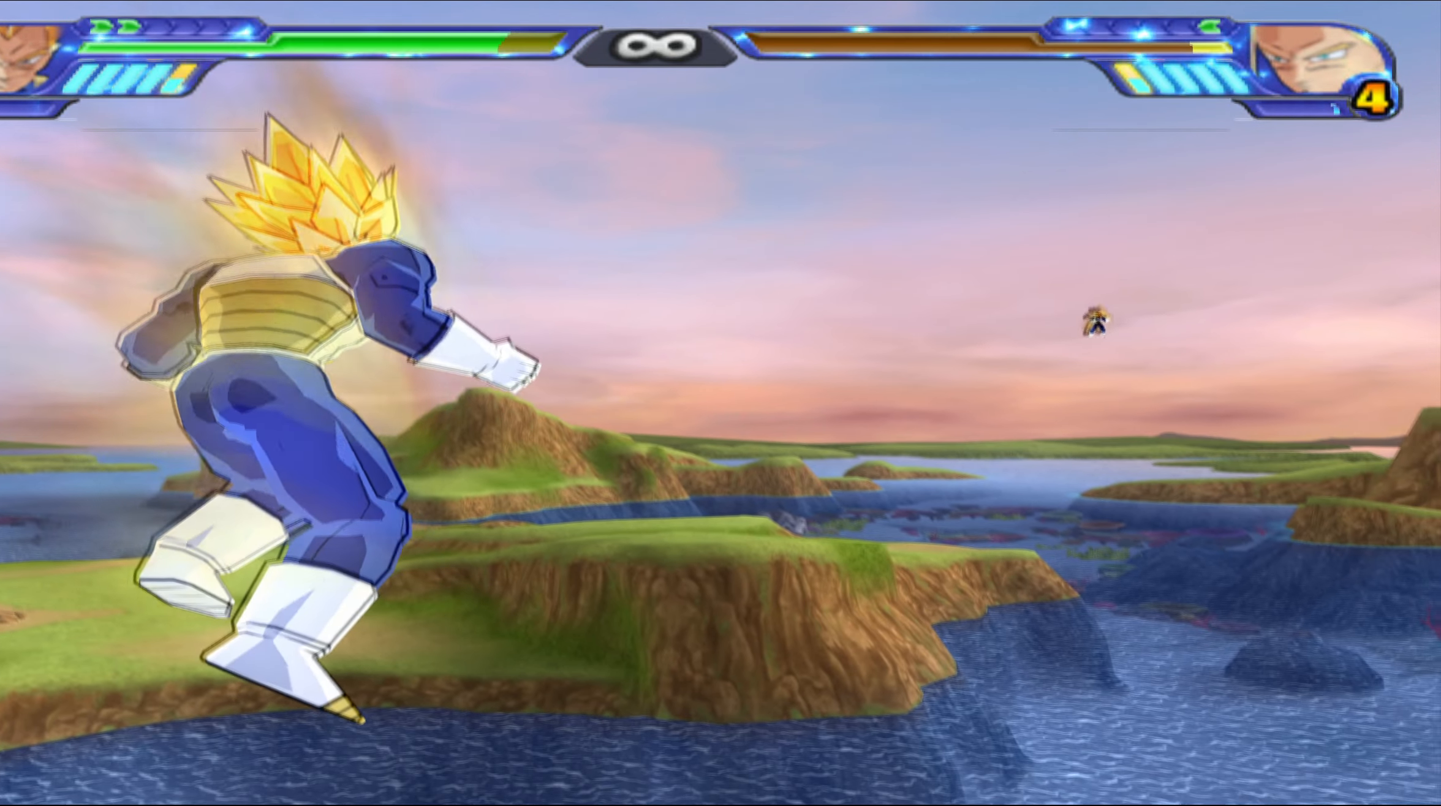
{"buttons": ["L2"], "left_stick": "center", "right_stick": "center", "events": []}
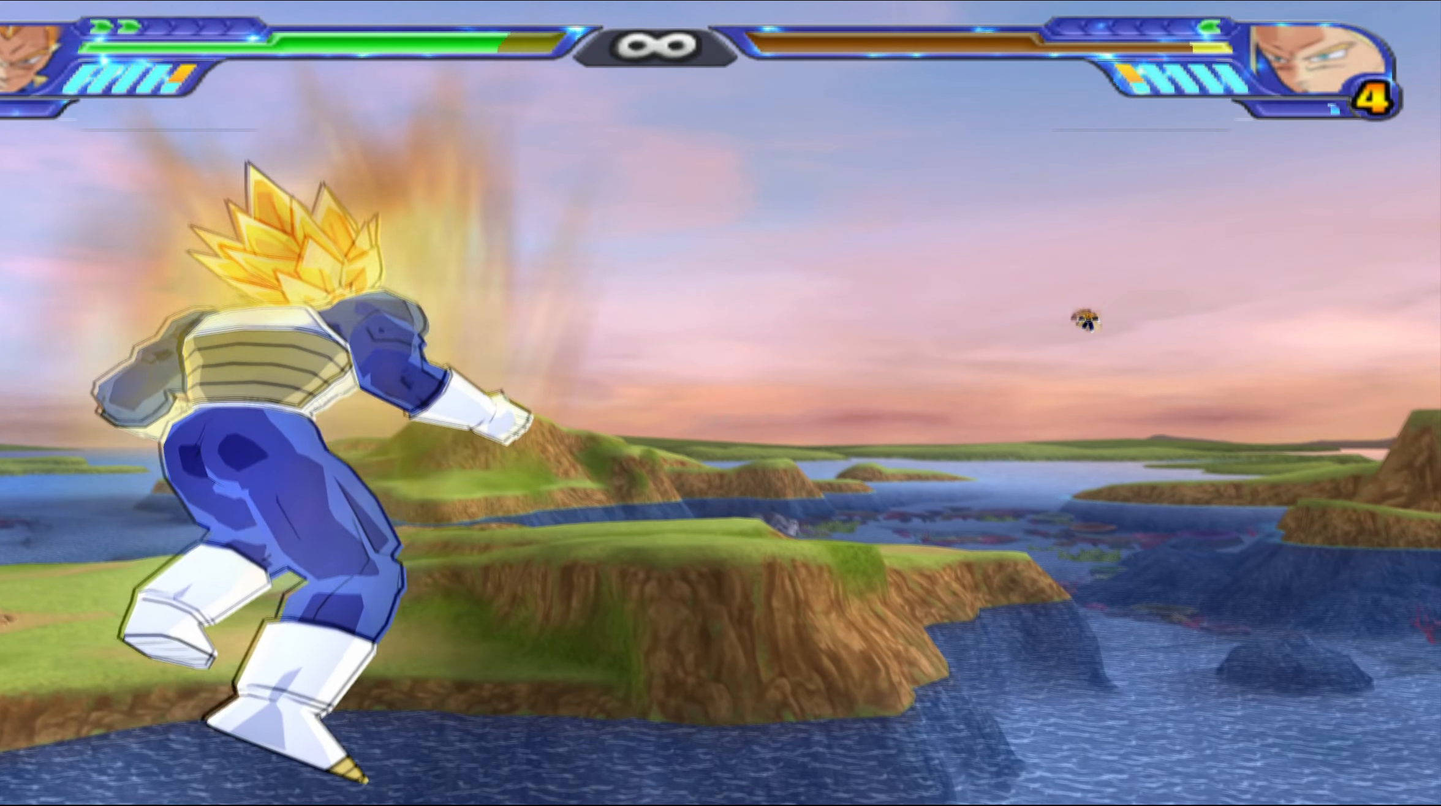
{"buttons": ["Y", "L2", "DPAD_DOWN"], "left_stick": "center", "right_stick": "center", "events": [[433, "DPAD_DOWN", "down"], [467, "Y", "down"]]}
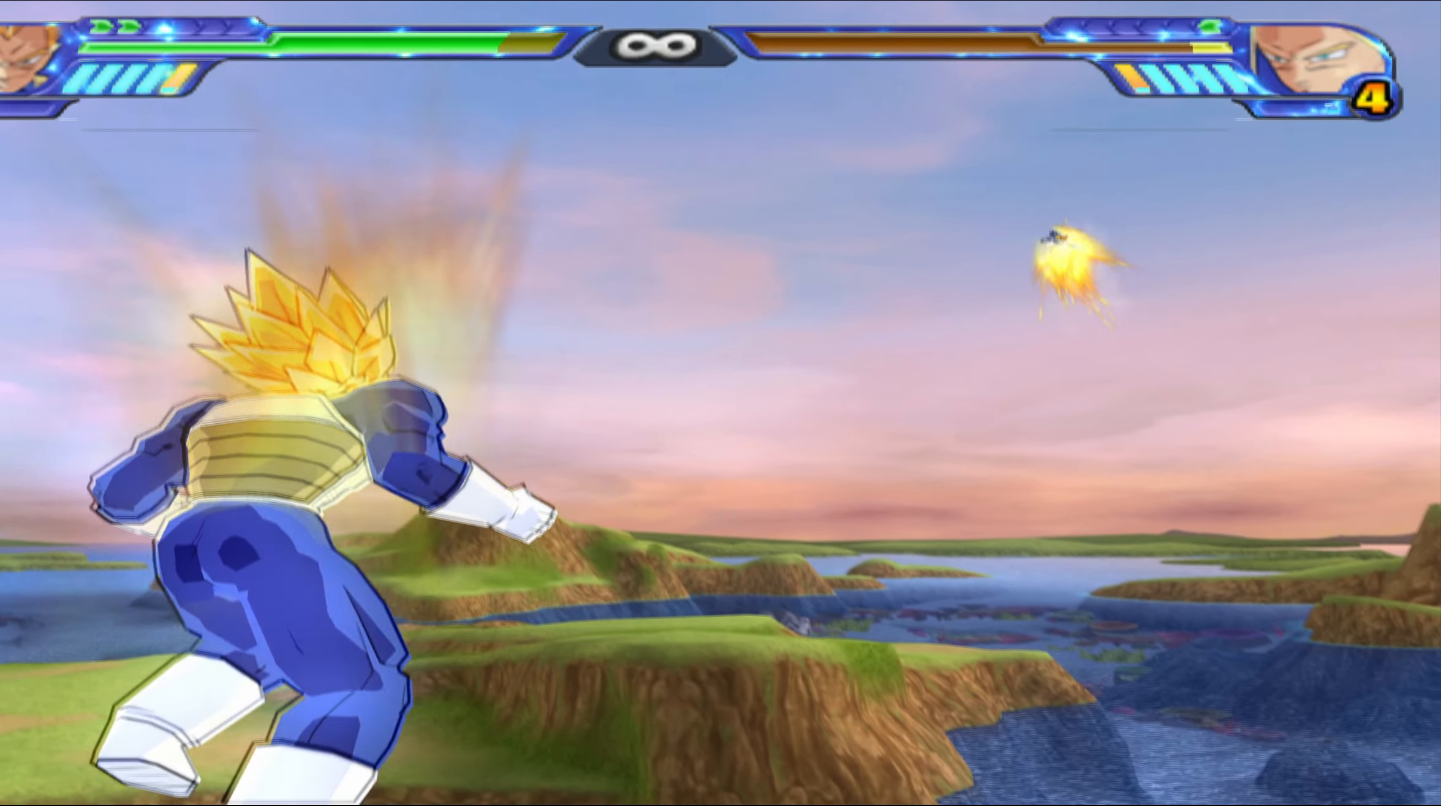
{"buttons": ["X", "DPAD_UP"], "left_stick": "center", "right_stick": "center", "events": [[150, "Y", "up"], [350, "DPAD_DOWN", "up"], [400, "L2", "up"], [467, "DPAD_UP", "down"], [467, "X", "down"]]}
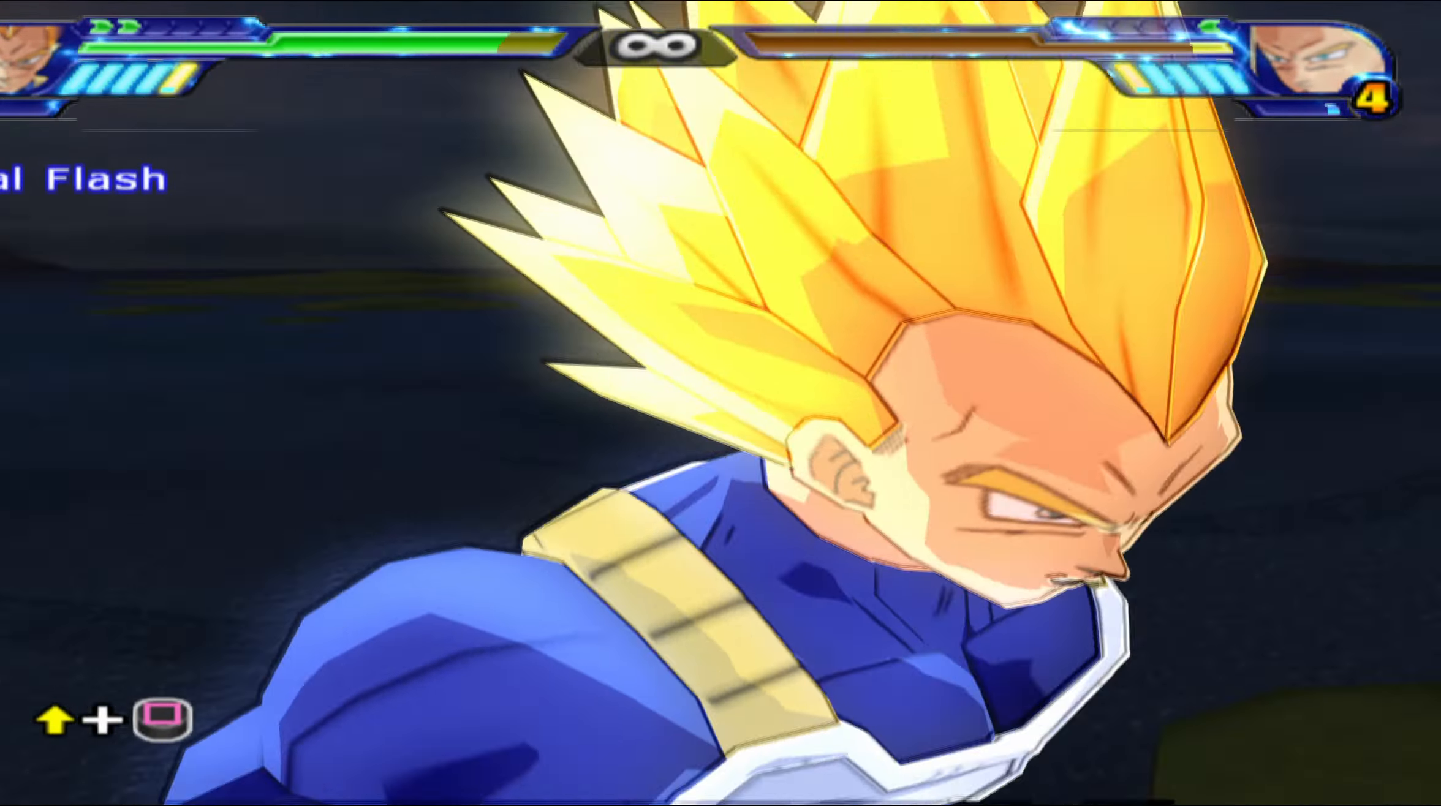
{"buttons": ["X", "DPAD_UP"], "left_stick": "center", "right_stick": "center", "events": [[67, "X", "up"], [133, "X", "down"], [217, "X", "up"], [317, "X", "down"], [400, "X", "up"], [483, "X", "down"]]}
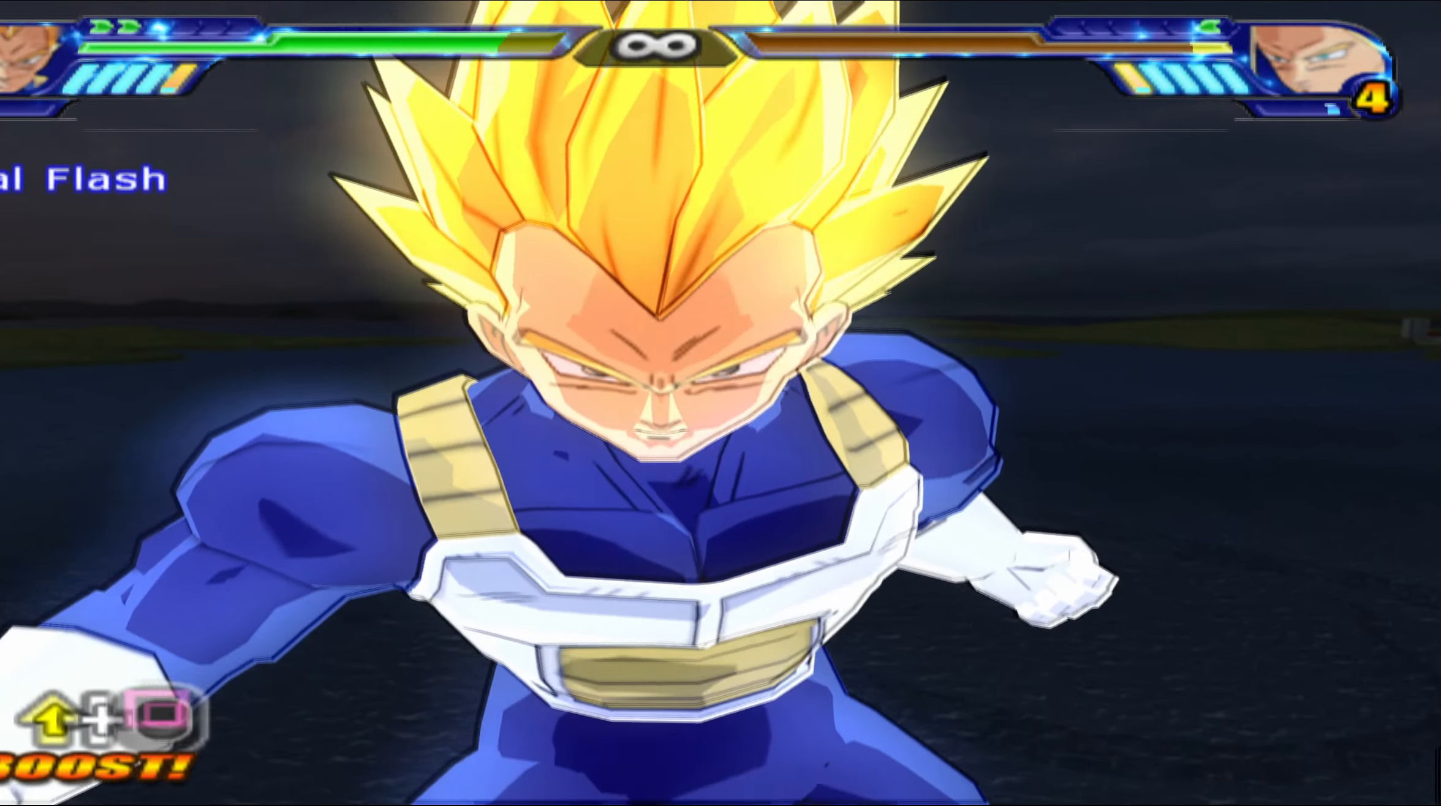
{"buttons": [], "left_stick": "center", "right_stick": "center", "events": [[67, "X", "up"], [150, "X", "down"], [217, "DPAD_UP", "up"], [267, "X", "up"], [383, "X", "down"], [483, "X", "up"]]}
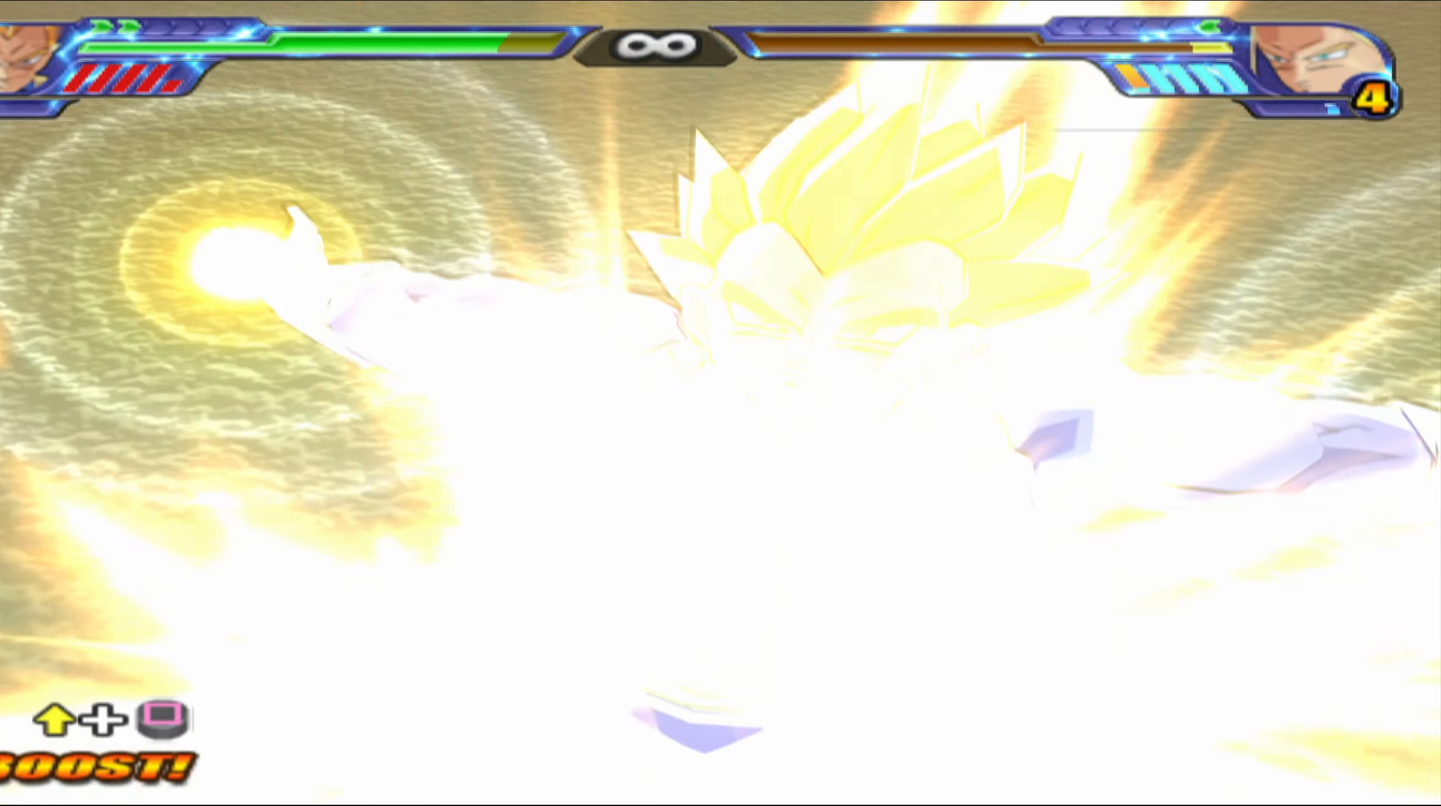
{"buttons": [], "left_stick": "center", "right_stick": "center", "events": []}
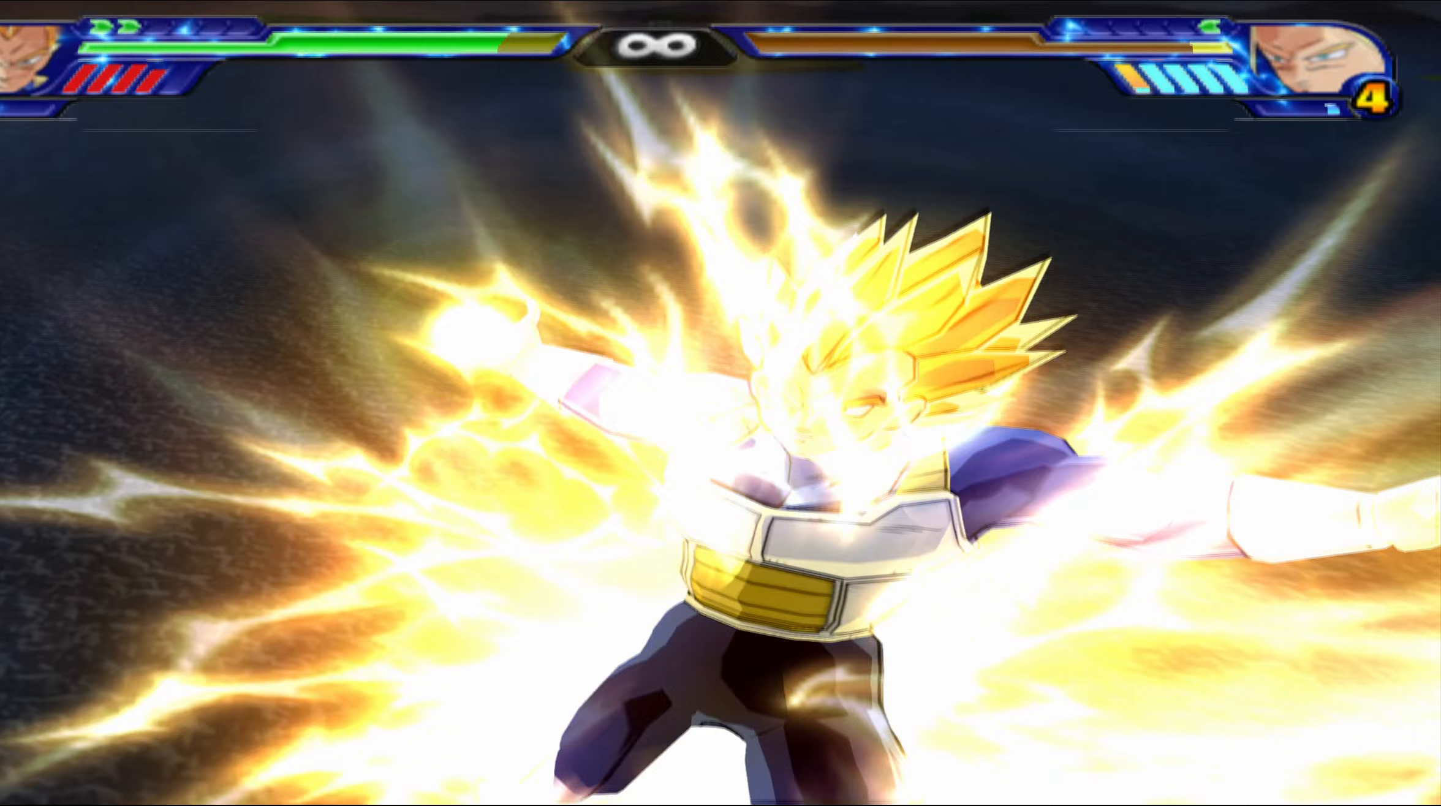
{"buttons": [], "left_stick": "center", "right_stick": "center", "events": []}
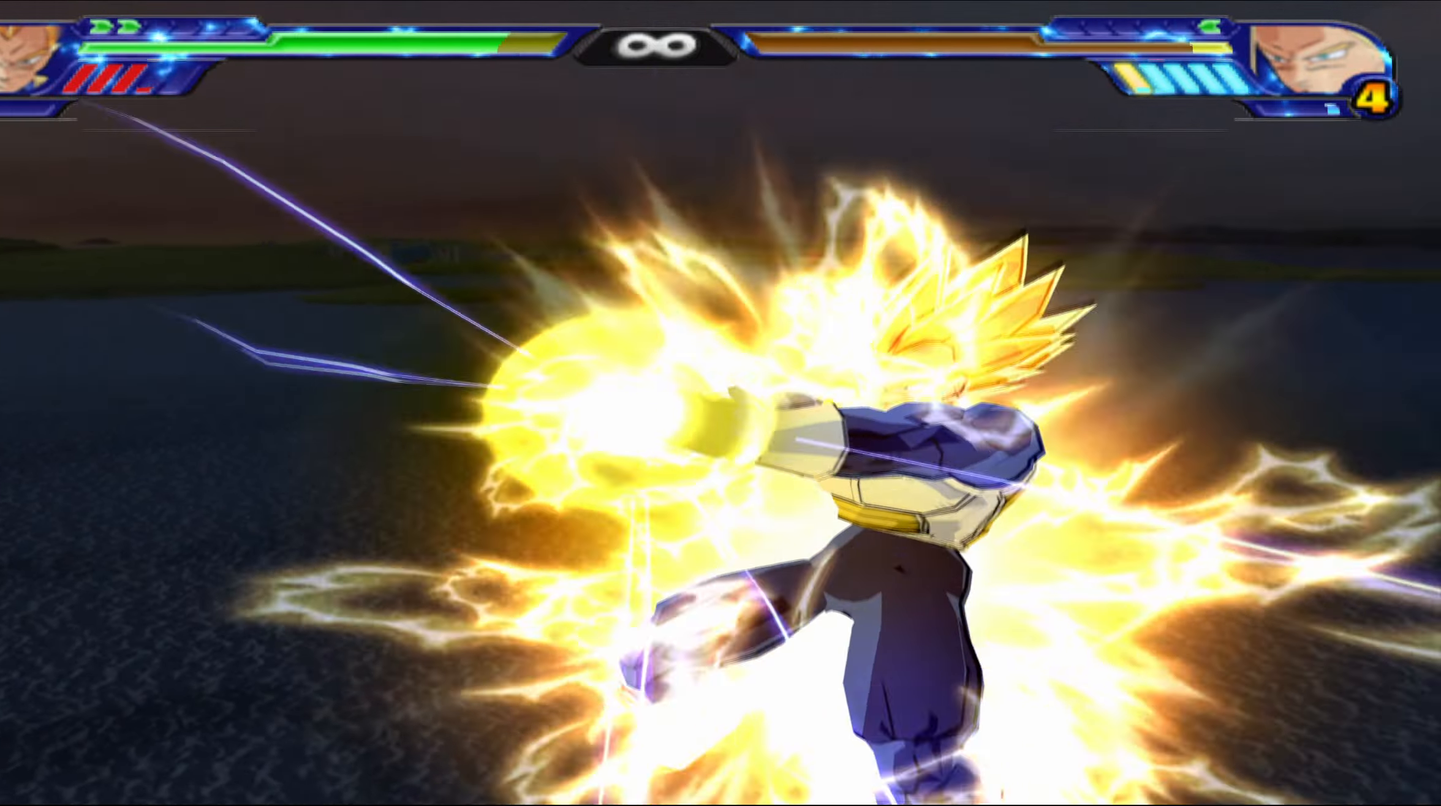
{"buttons": [], "left_stick": "center", "right_stick": "center", "events": []}
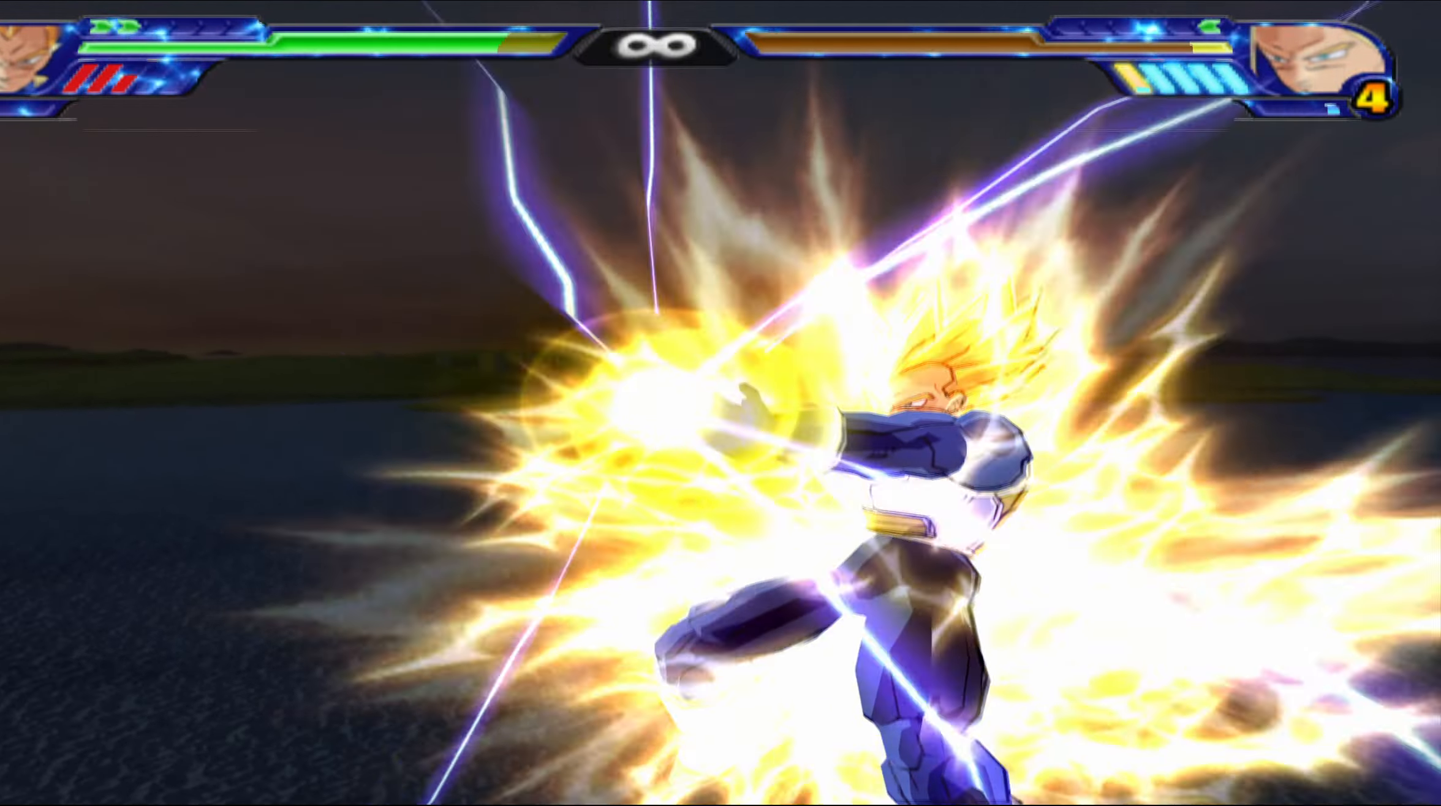
{"buttons": [], "left_stick": "center", "right_stick": "center", "events": []}
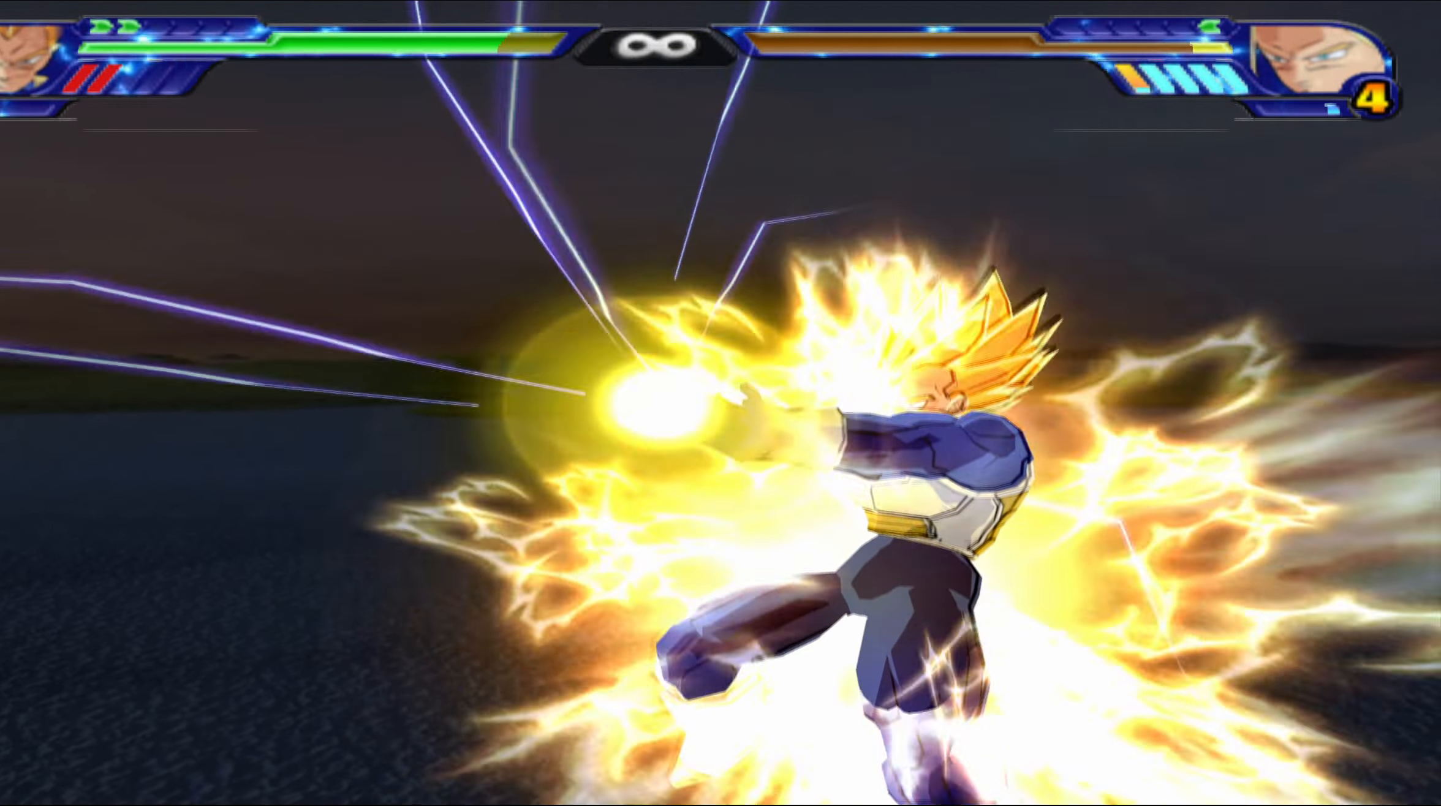
{"buttons": [], "left_stick": "center", "right_stick": "center", "events": []}
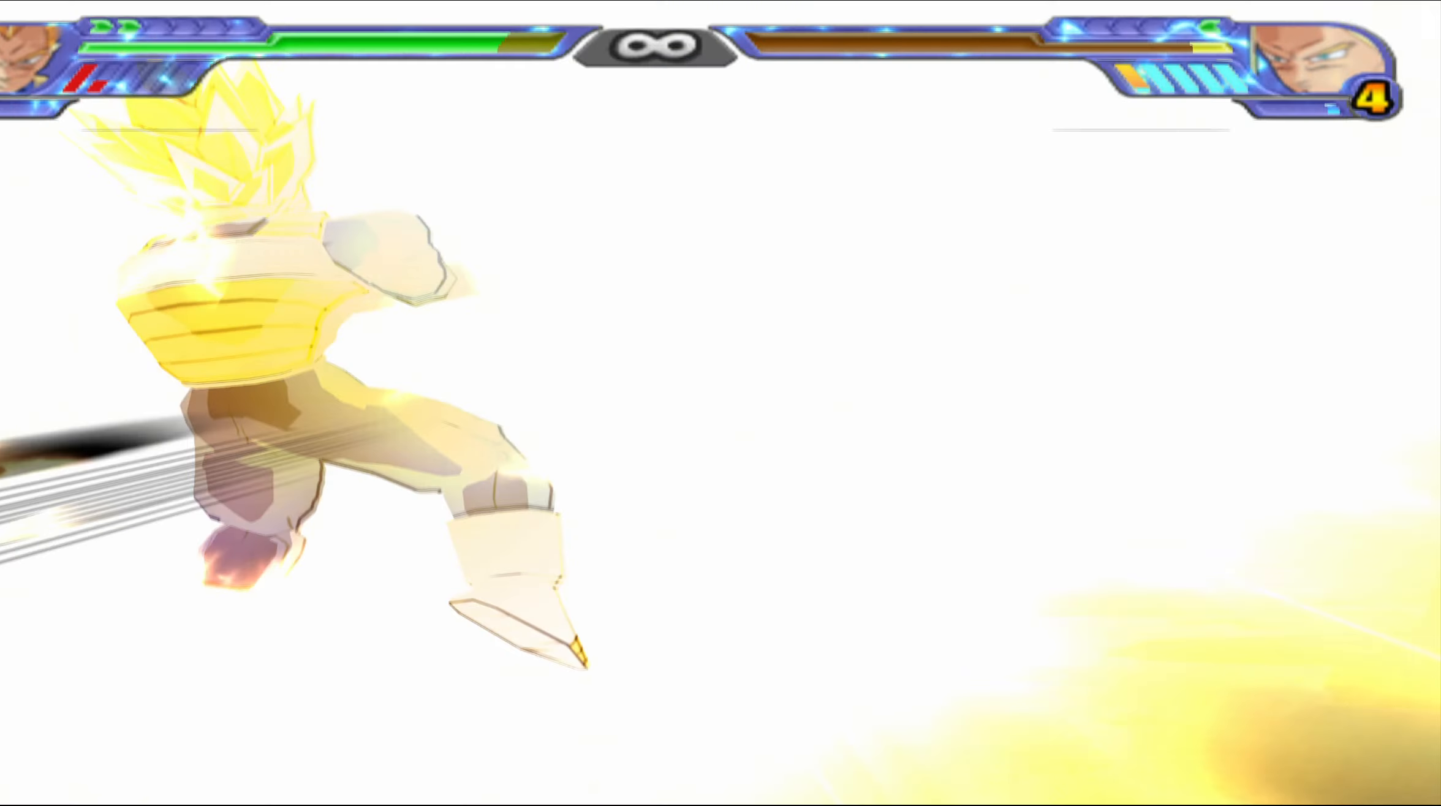
{"buttons": [], "left_stick": "center", "right_stick": "center", "events": []}
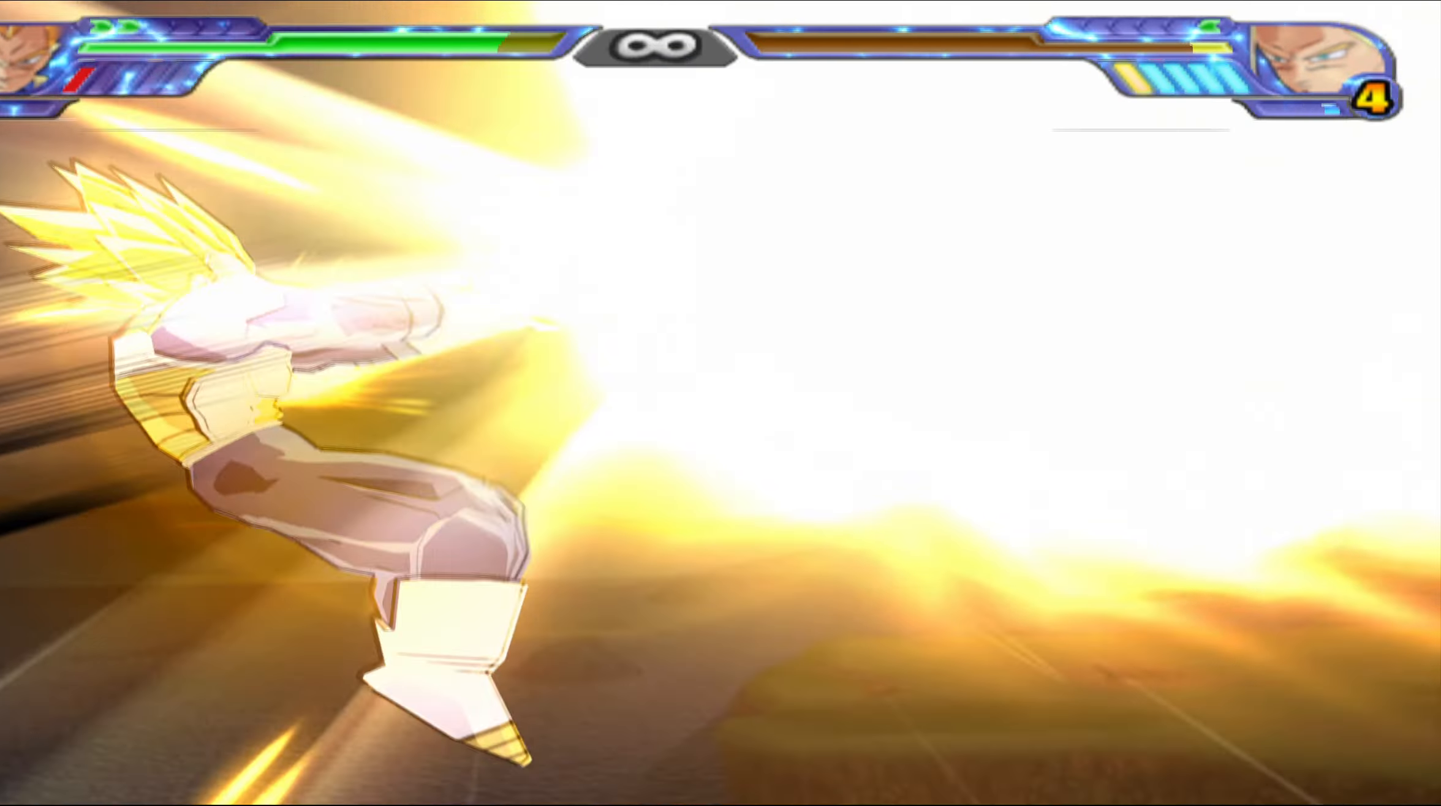
{"buttons": [], "left_stick": "center", "right_stick": "center", "events": []}
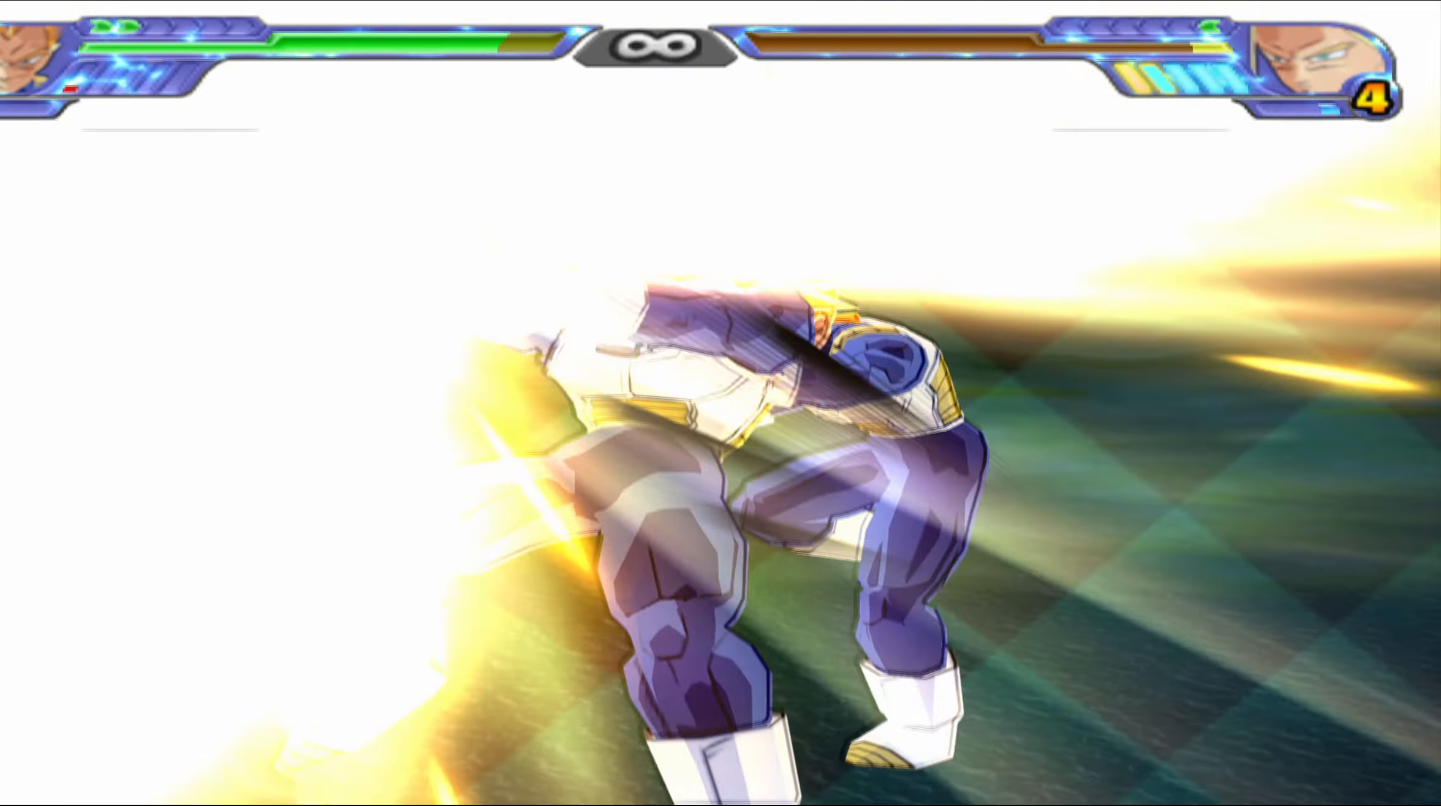
{"buttons": [], "left_stick": "center", "right_stick": "center", "events": []}
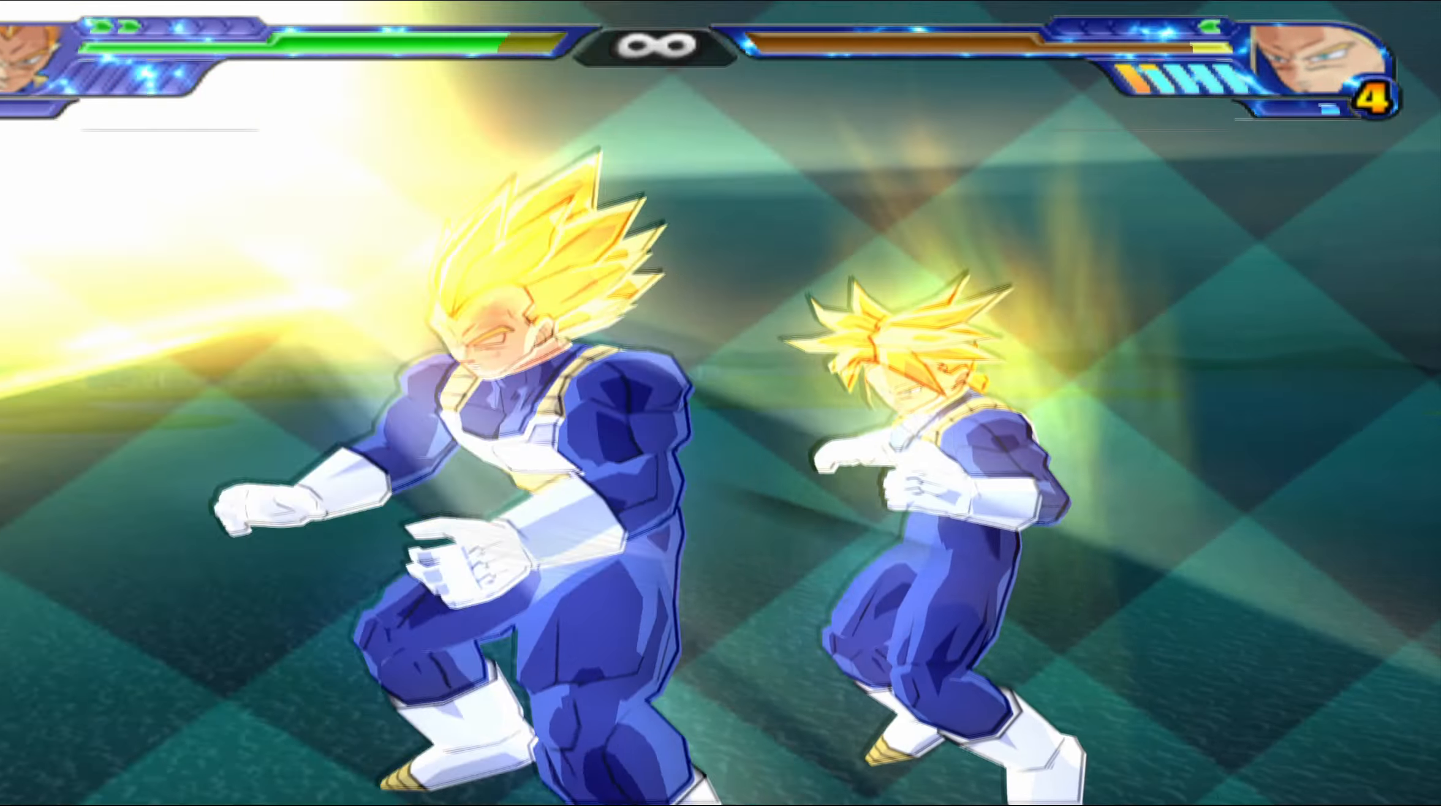
{"buttons": ["B", "DPAD_UP"], "left_stick": "center", "right_stick": "center", "events": [[150, "DPAD_UP", "down"], [183, "B", "down"]]}
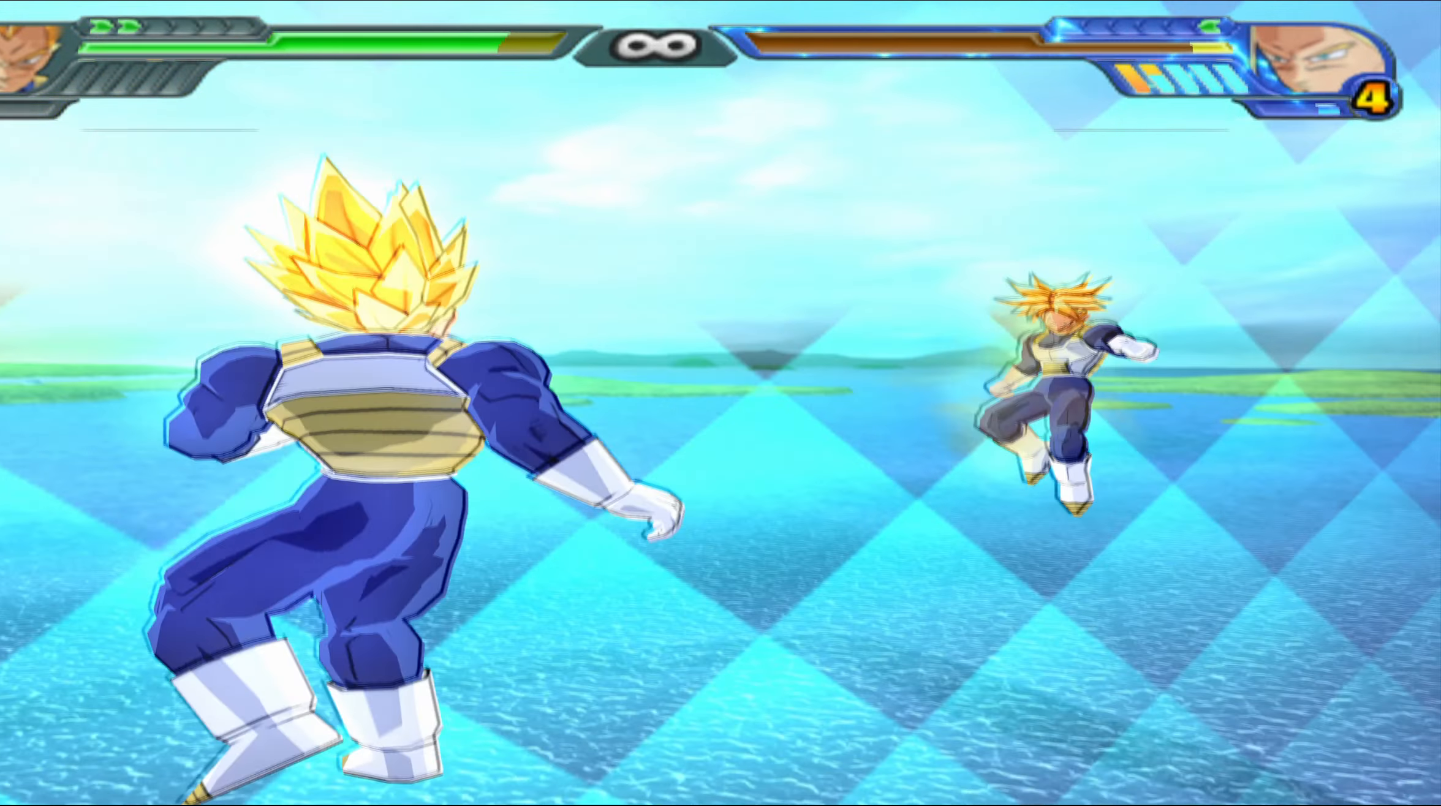
{"buttons": ["B"], "left_stick": "center", "right_stick": "center", "events": [[17, "DPAD_UP", "up"]]}
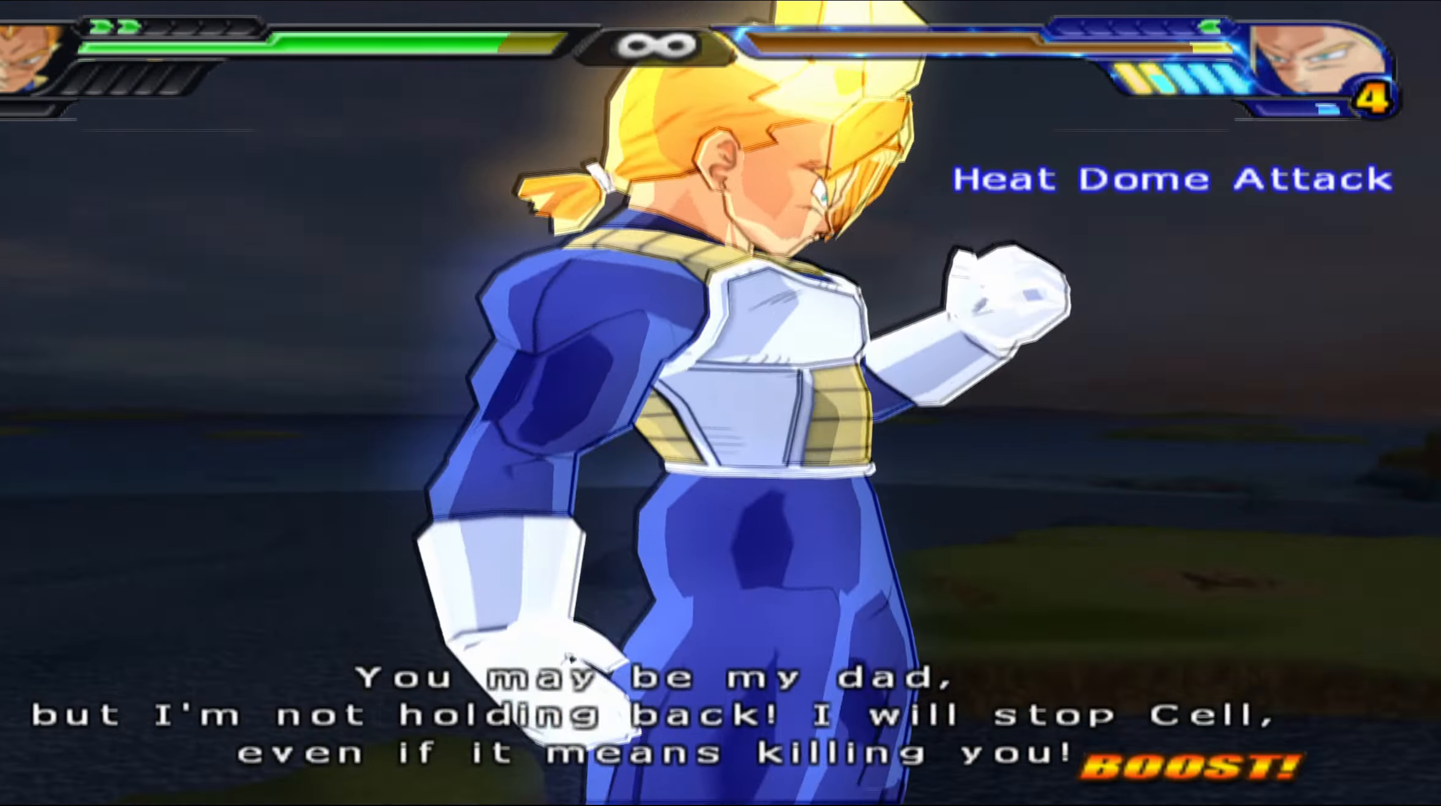
{"buttons": ["B"], "left_stick": "center", "right_stick": "center", "events": []}
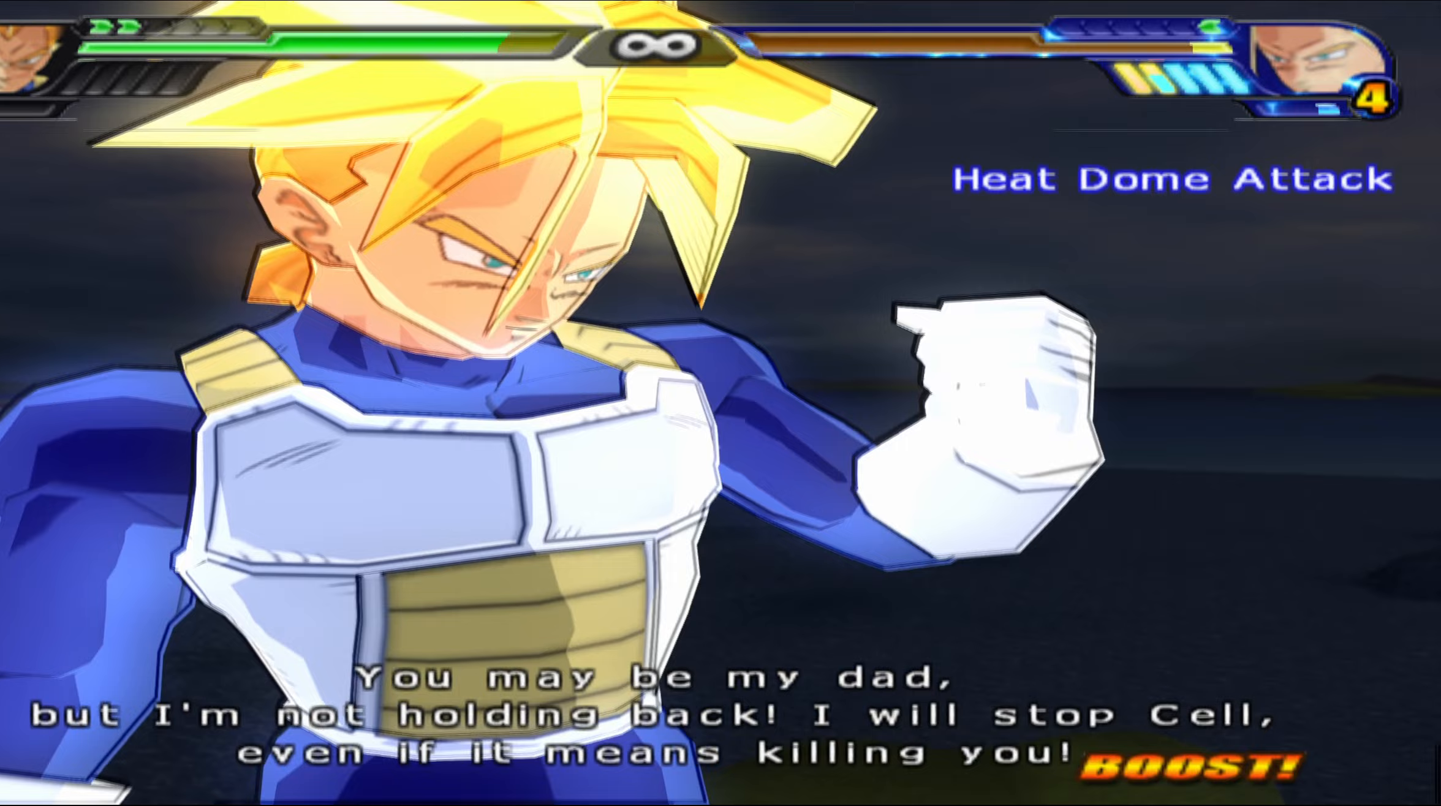
{"buttons": ["B"], "left_stick": "center", "right_stick": "center", "events": []}
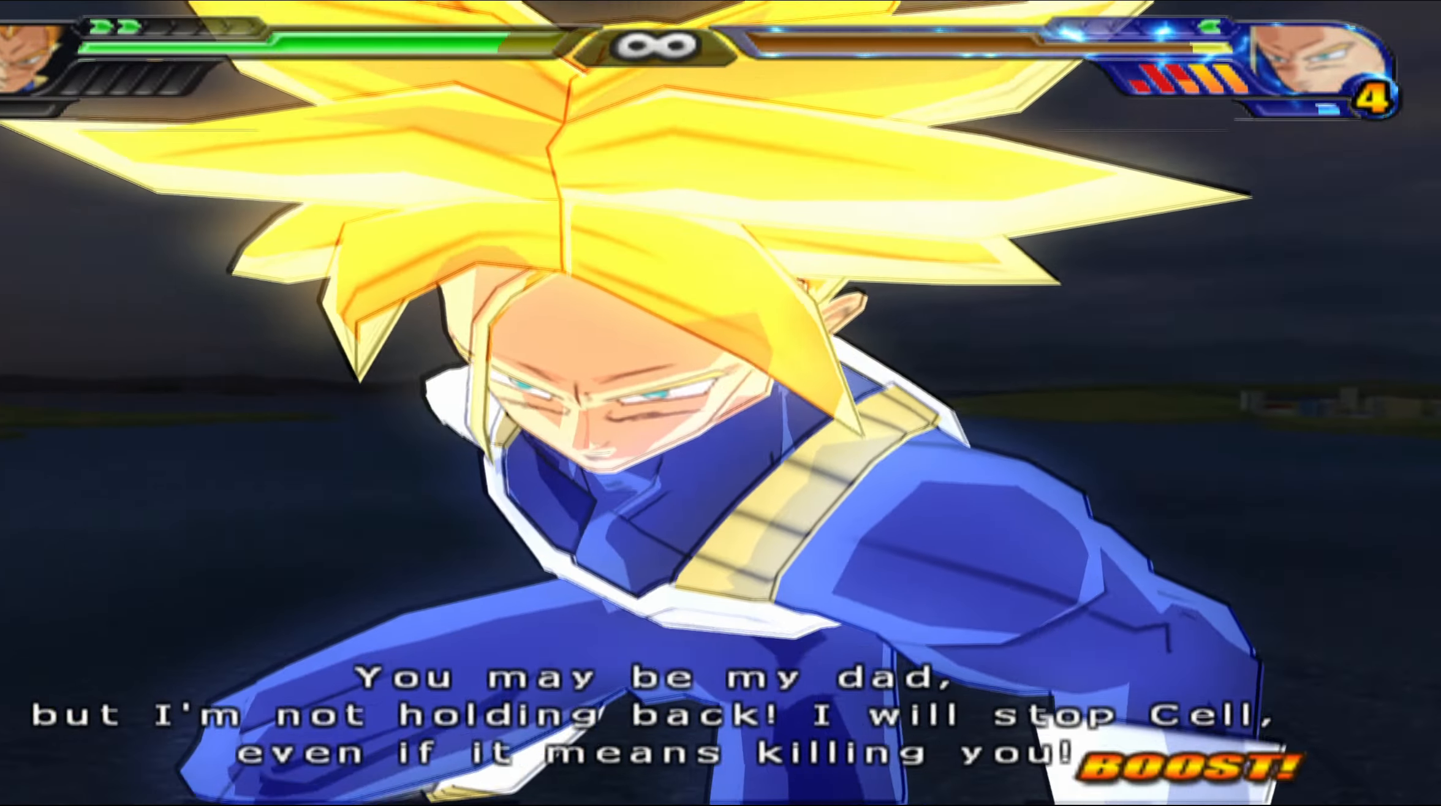
{"buttons": ["B", "DPAD_RIGHT"], "left_stick": "center", "right_stick": "center", "events": [[333, "DPAD_RIGHT", "down"], [367, "B", "up"], [433, "B", "down"]]}
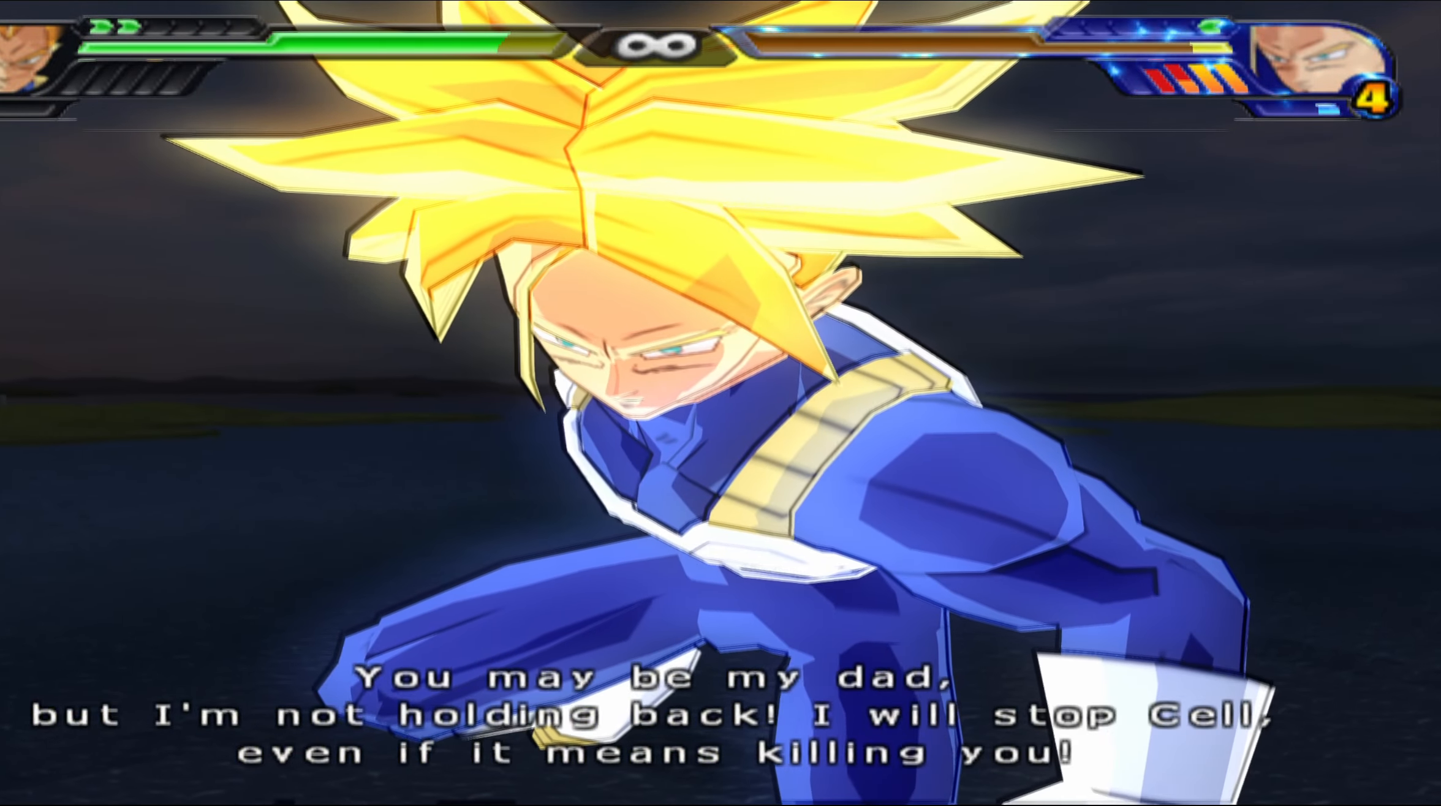
{"buttons": ["B", "DPAD_RIGHT"], "left_stick": "center", "right_stick": "center", "events": [[50, "B", "up"], [117, "B", "down"], [217, "DPAD_RIGHT", "up"], [233, "B", "up"], [283, "DPAD_RIGHT", "down"], [300, "B", "down"], [400, "B", "up"], [417, "DPAD_RIGHT", "up"], [467, "B", "down"], [467, "DPAD_RIGHT", "down"]]}
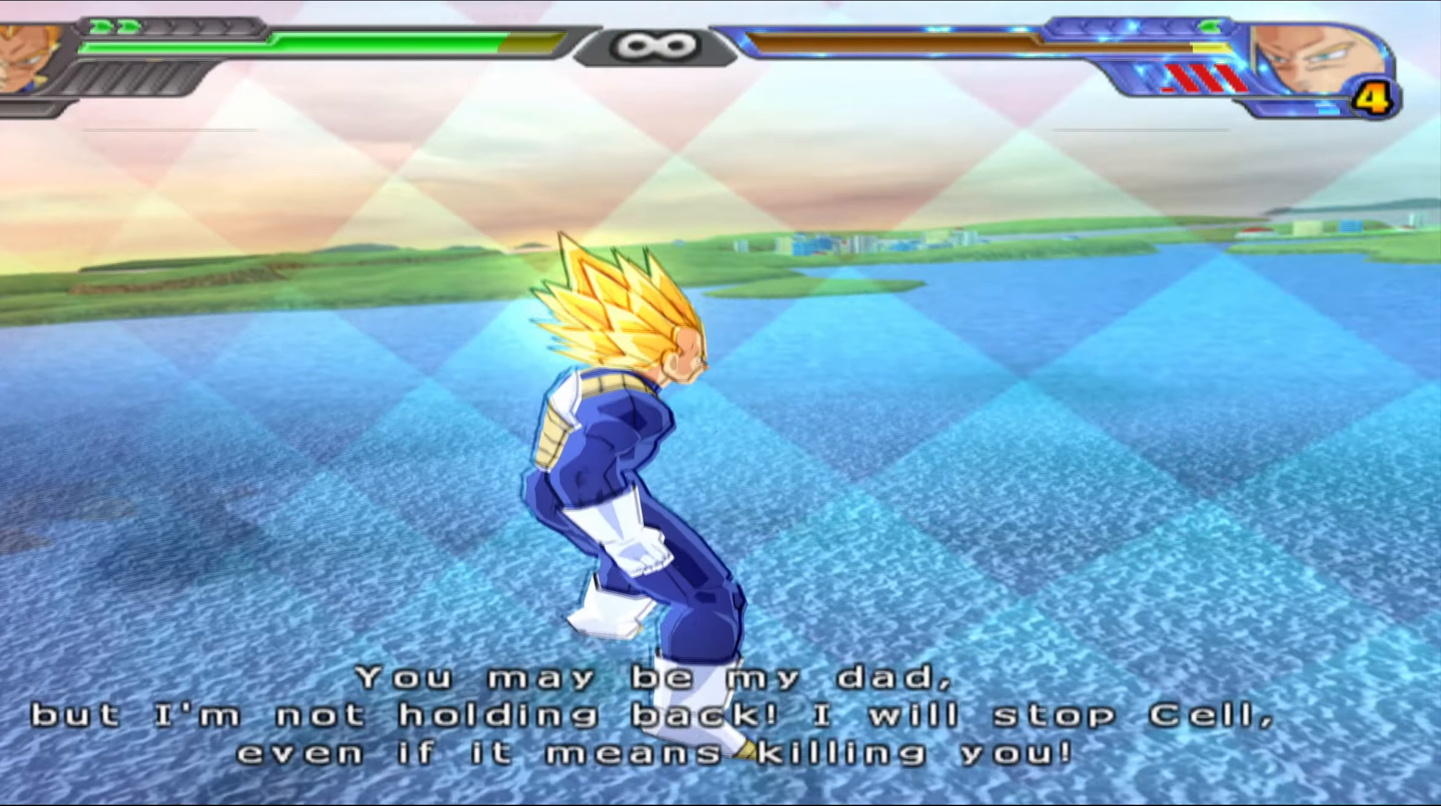
{"buttons": [], "left_stick": "center", "right_stick": "center", "events": [[117, "DPAD_RIGHT", "up"], [183, "DPAD_RIGHT", "down"], [267, "B", "up"], [300, "B", "down"], [333, "DPAD_RIGHT", "up"], [433, "B", "up"]]}